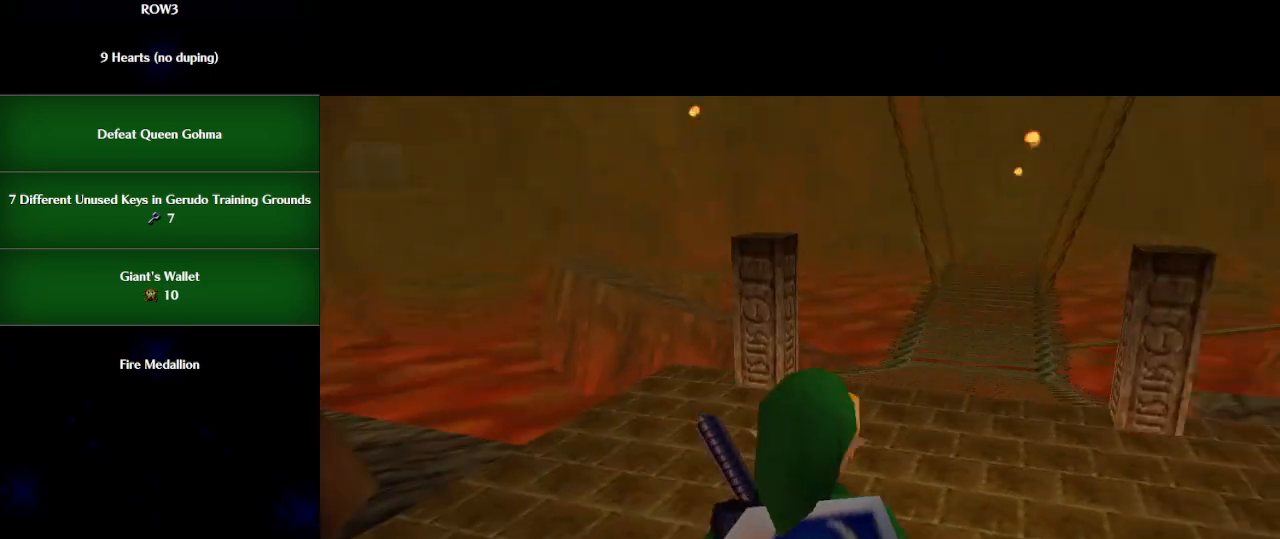
Gameplay with a controller (Nintendo layout); each line is a JSON object with the inputs held at the frame after it. "events" lists button and stick changes between this image and that frame as [ms after this image, input, new state], when the widget could be followed in between. Not read: L3 R3 right_stick.
{"buttons": [], "left_stick": "up", "events": [[483, "left_stick", "up"]]}
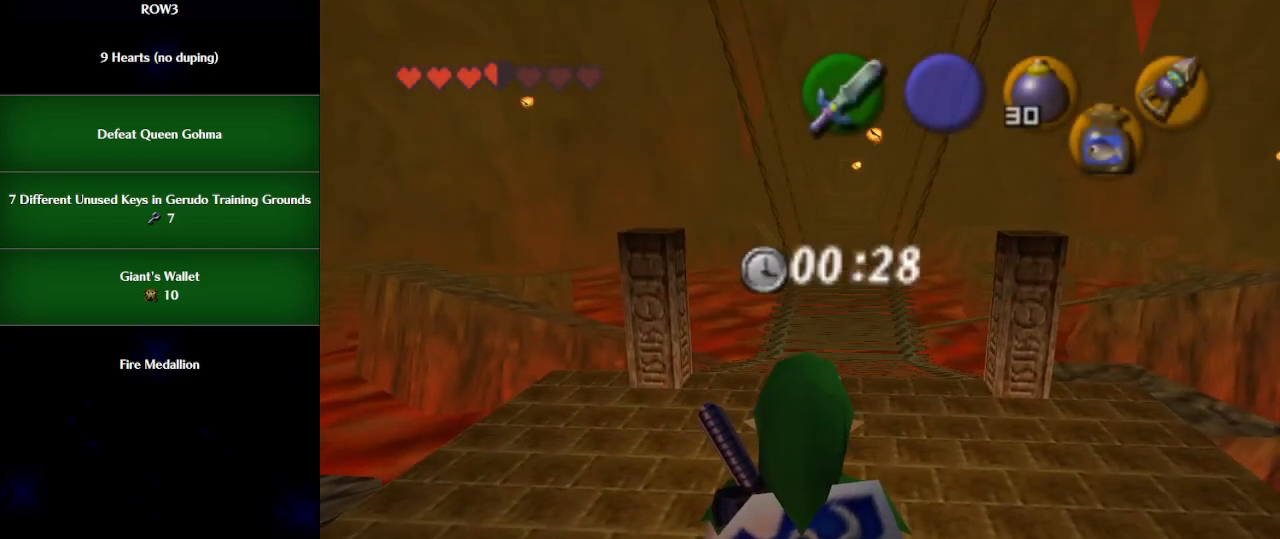
{"buttons": [], "left_stick": "down", "events": [[17, "left_stick", "up-right"], [83, "left_stick", "down"]]}
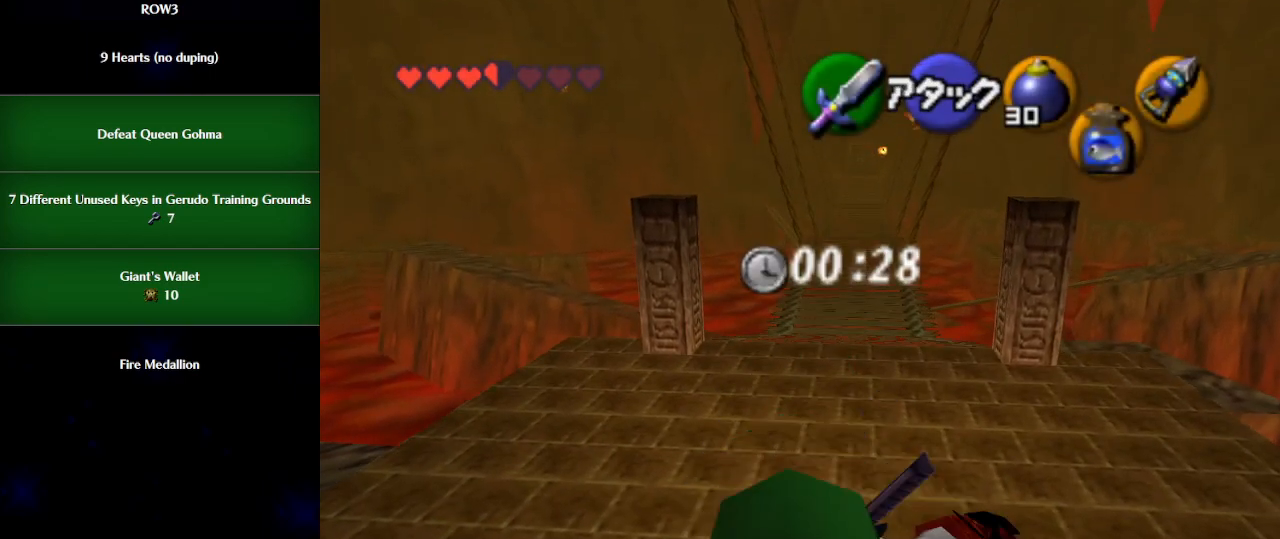
{"buttons": [], "left_stick": "center", "events": [[133, "A", "down"], [167, "A", "up"], [267, "A", "down"], [317, "A", "up"], [350, "left_stick", "center"]]}
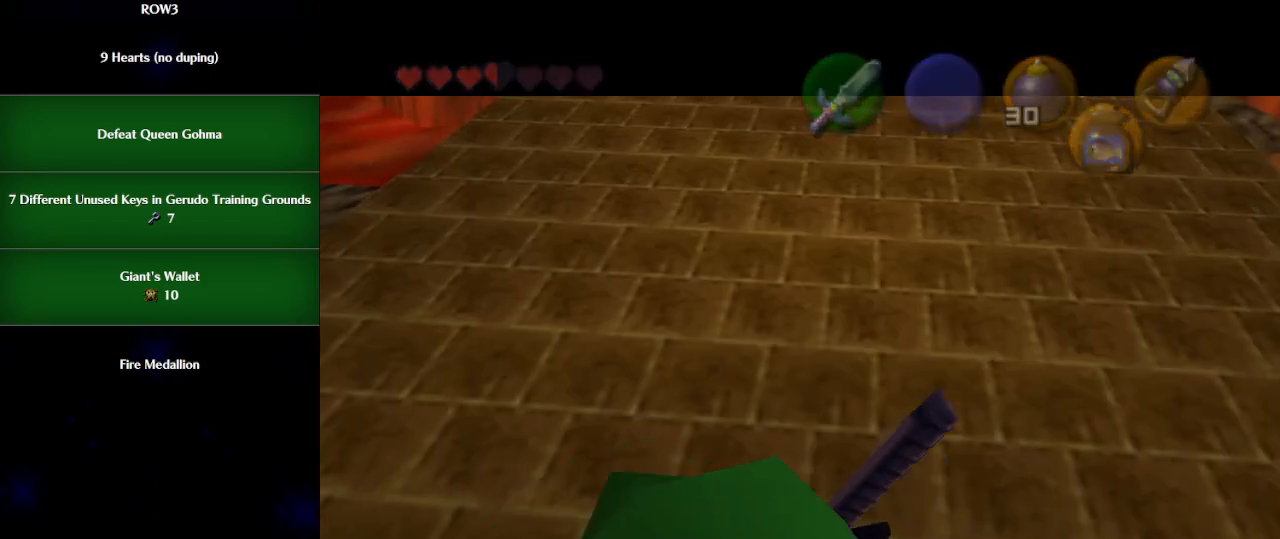
{"buttons": [], "left_stick": "center", "events": []}
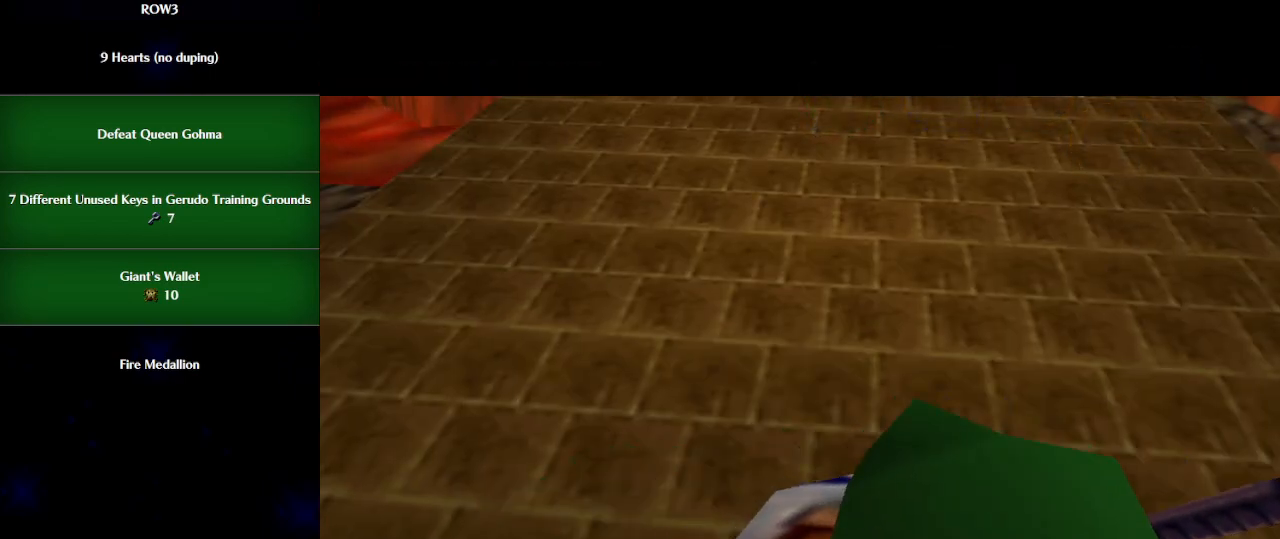
{"buttons": [], "left_stick": "center", "events": []}
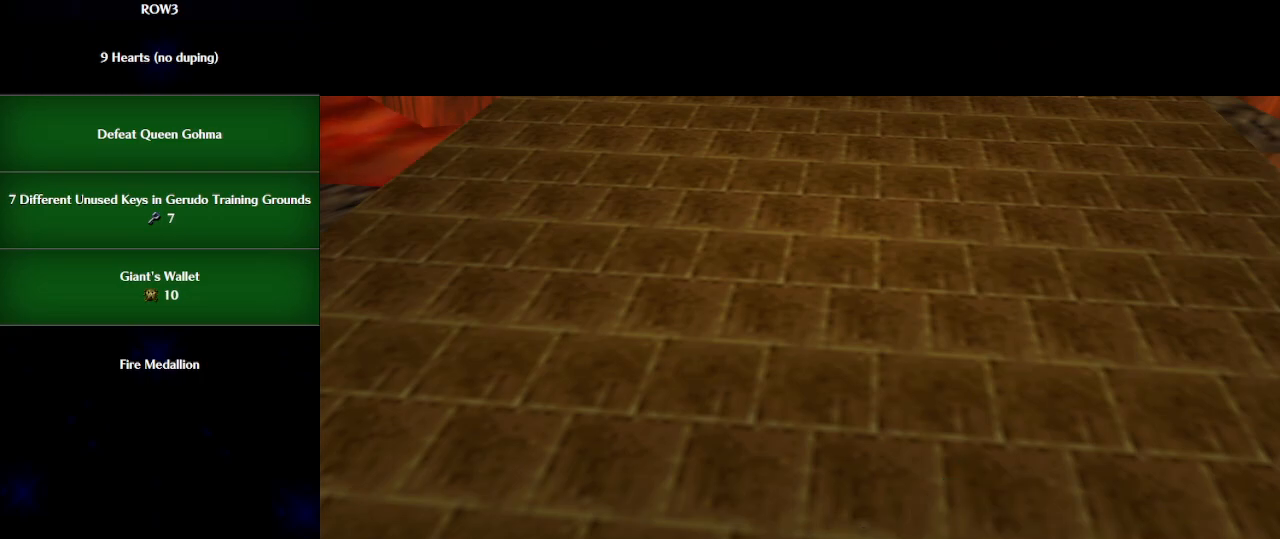
{"buttons": [], "left_stick": "center", "events": []}
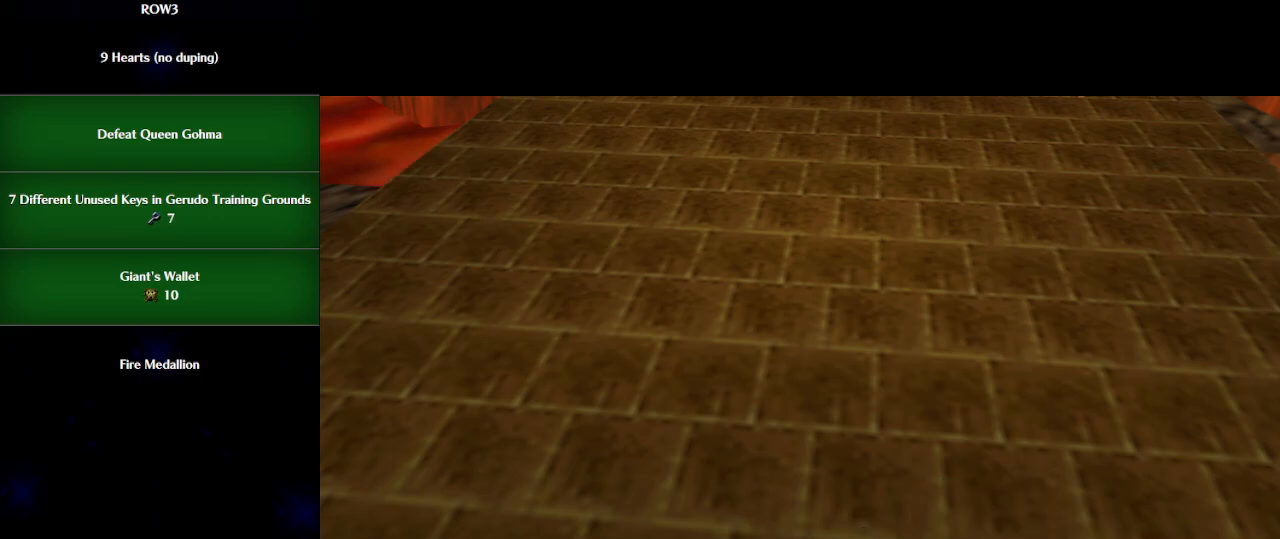
{"buttons": [], "left_stick": "center", "events": []}
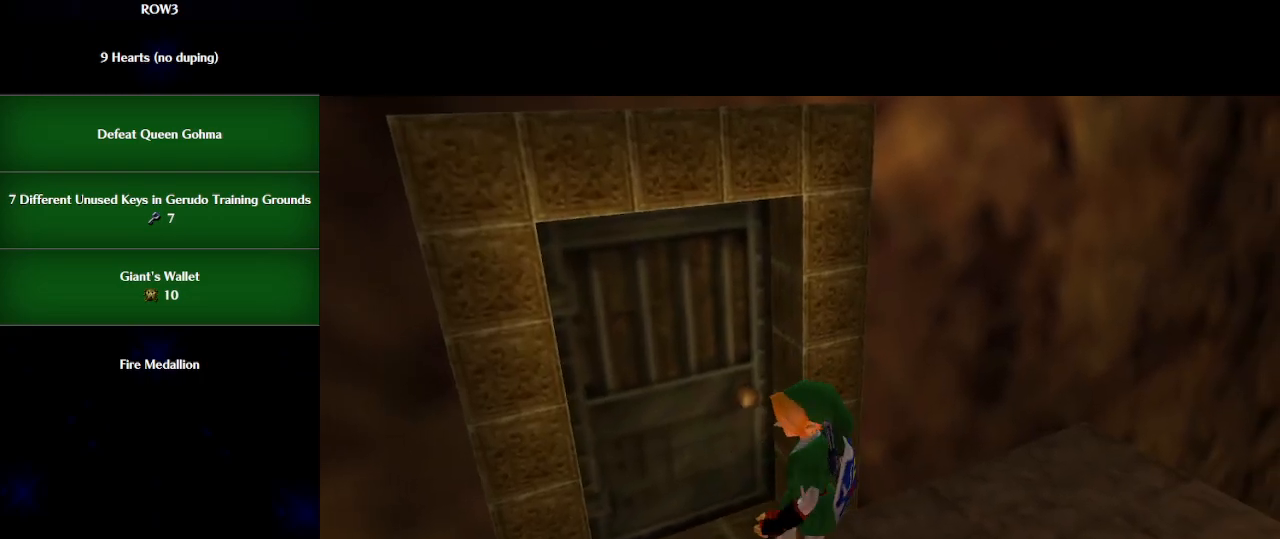
{"buttons": [], "left_stick": "center", "events": []}
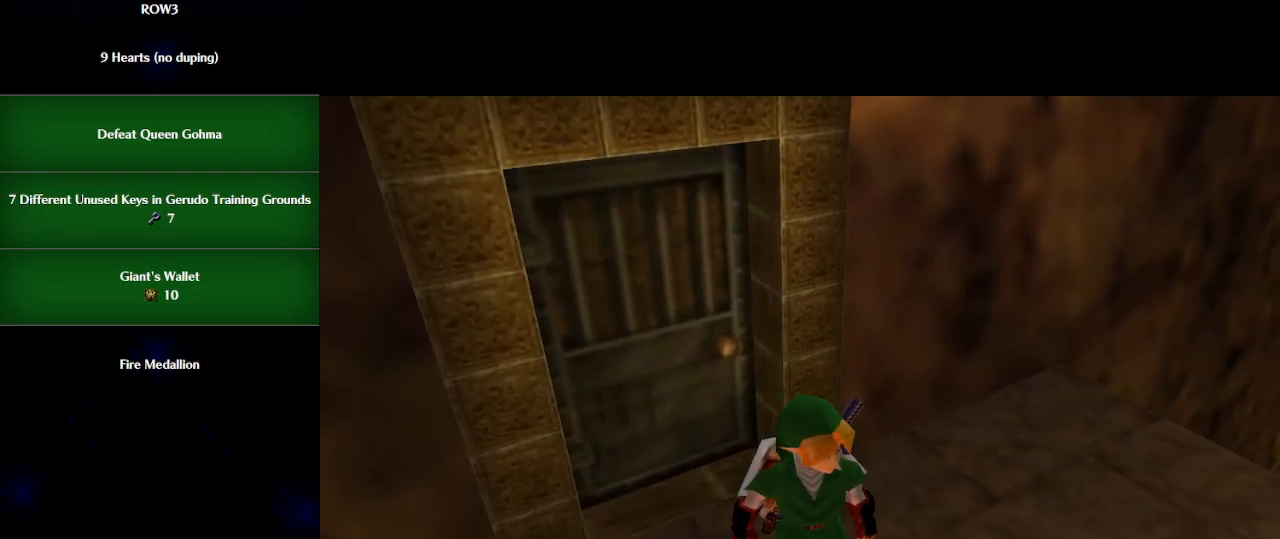
{"buttons": [], "left_stick": "up", "events": [[133, "left_stick", "up"]]}
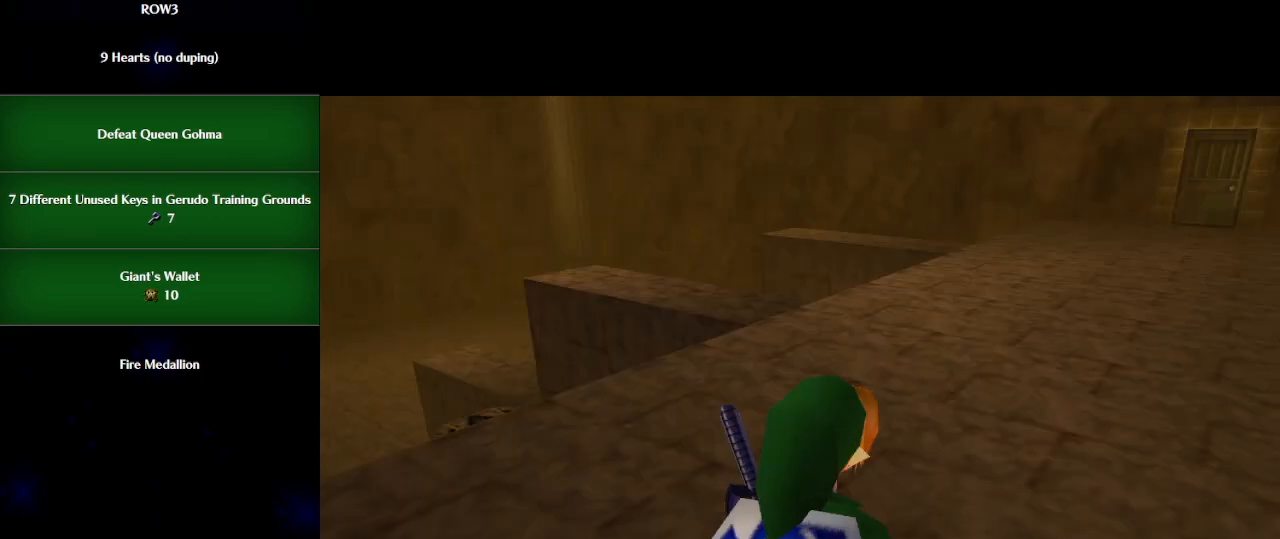
{"buttons": [], "left_stick": "up-left", "events": [[117, "left_stick", "up-left"]]}
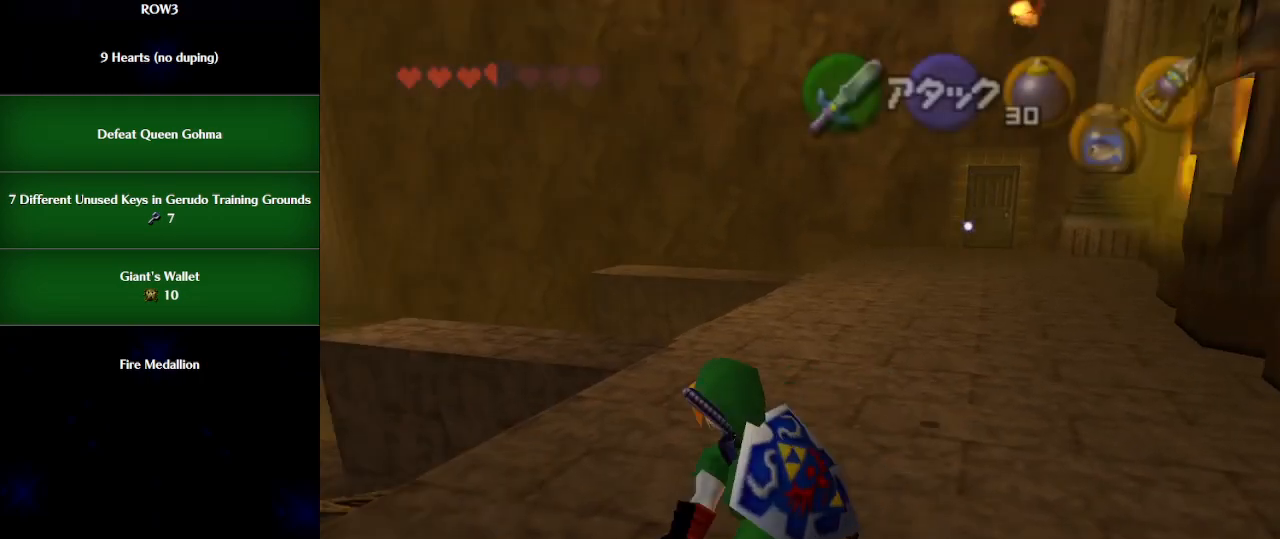
{"buttons": [], "left_stick": "right", "events": [[200, "left_stick", "up-right"], [383, "left_stick", "right"]]}
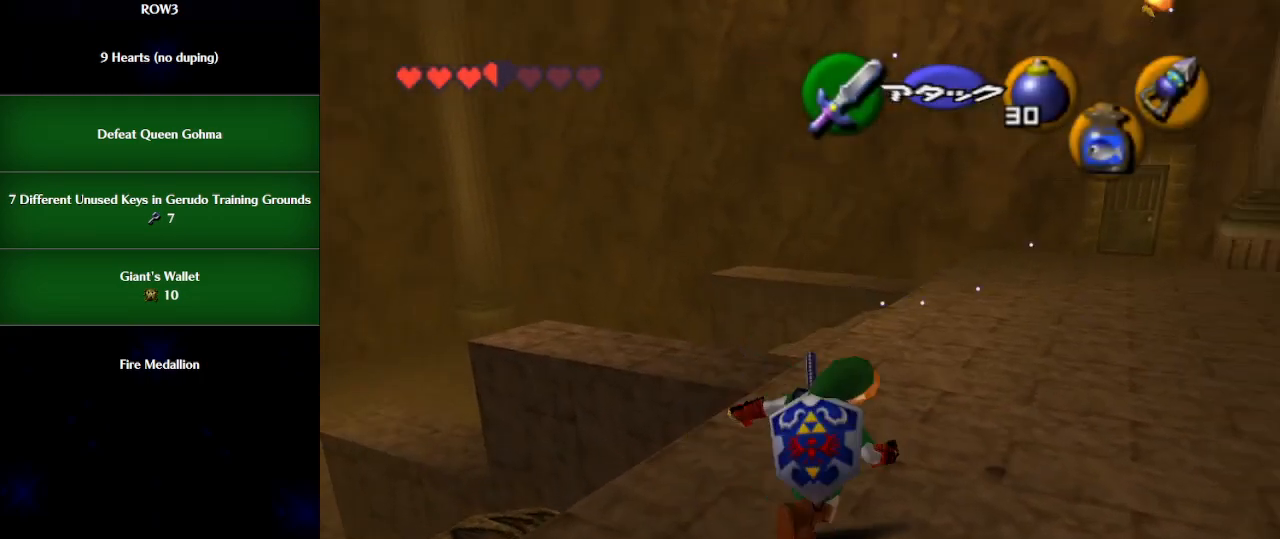
{"buttons": [], "left_stick": "up-right", "events": [[100, "left_stick", "up"], [200, "left_stick", "up-left"], [500, "left_stick", "up-right"]]}
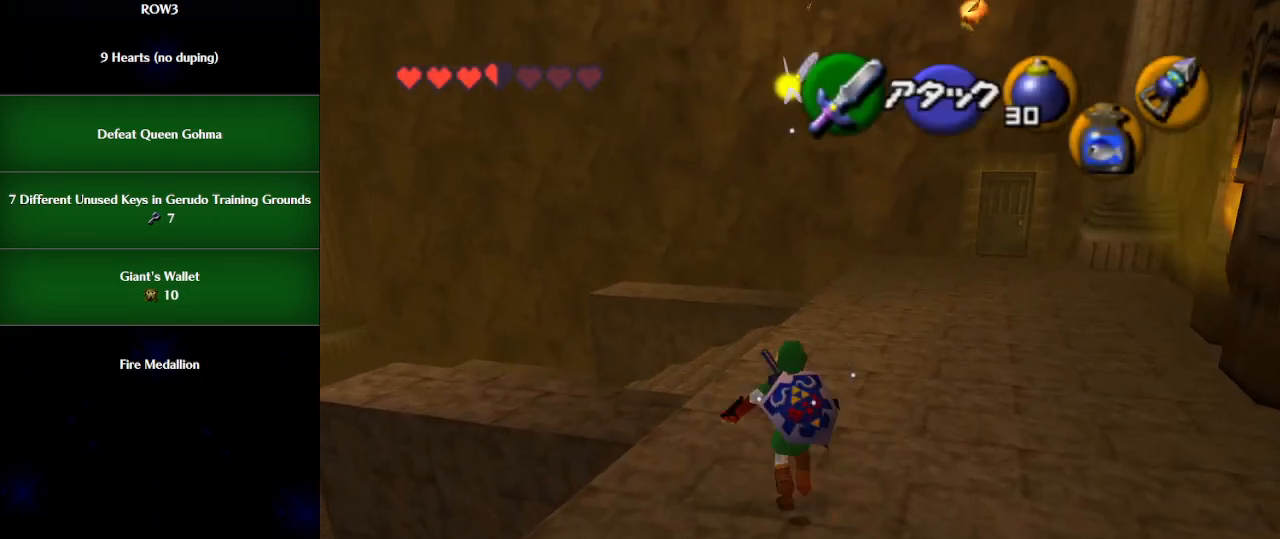
{"buttons": [], "left_stick": "down-left", "events": [[317, "left_stick", "up-left"], [483, "left_stick", "down-left"]]}
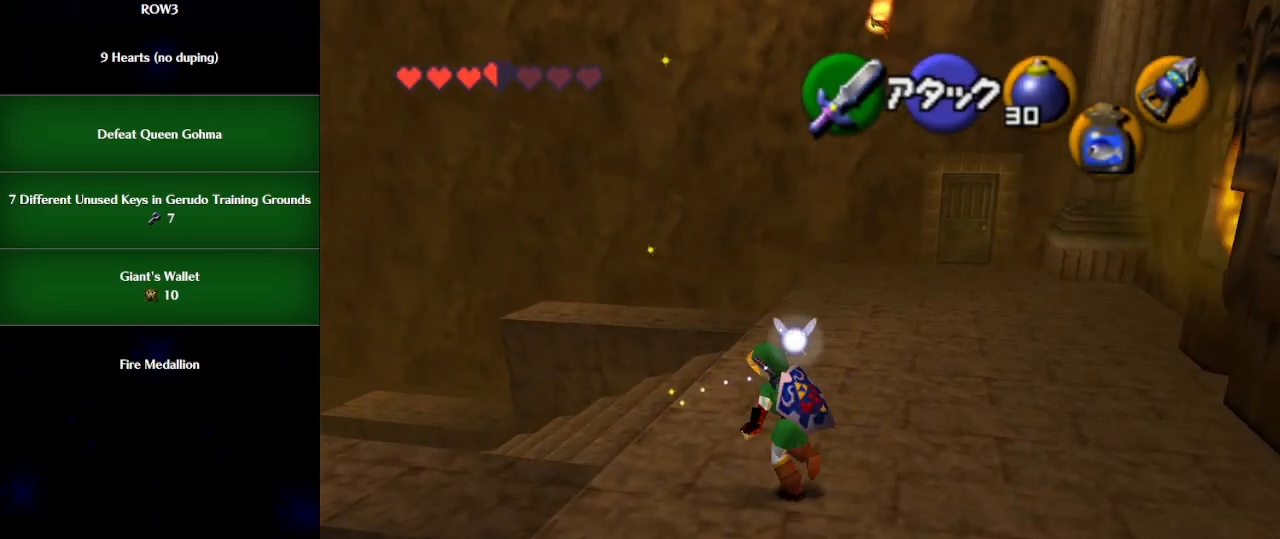
{"buttons": [], "left_stick": "down", "events": [[283, "left_stick", "down"]]}
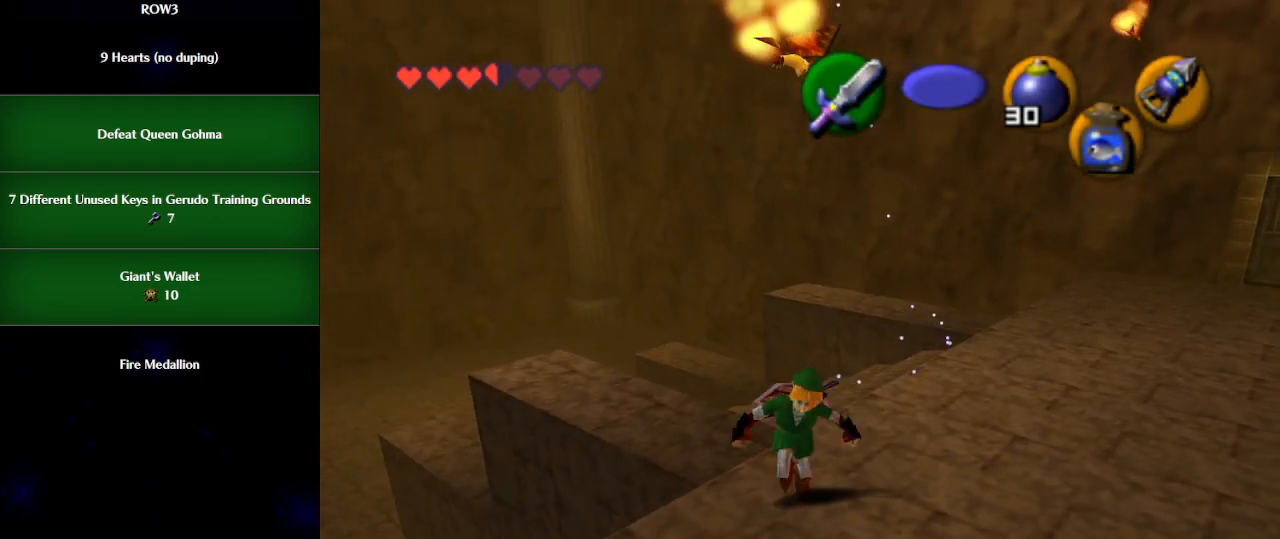
{"buttons": [], "left_stick": "down", "events": []}
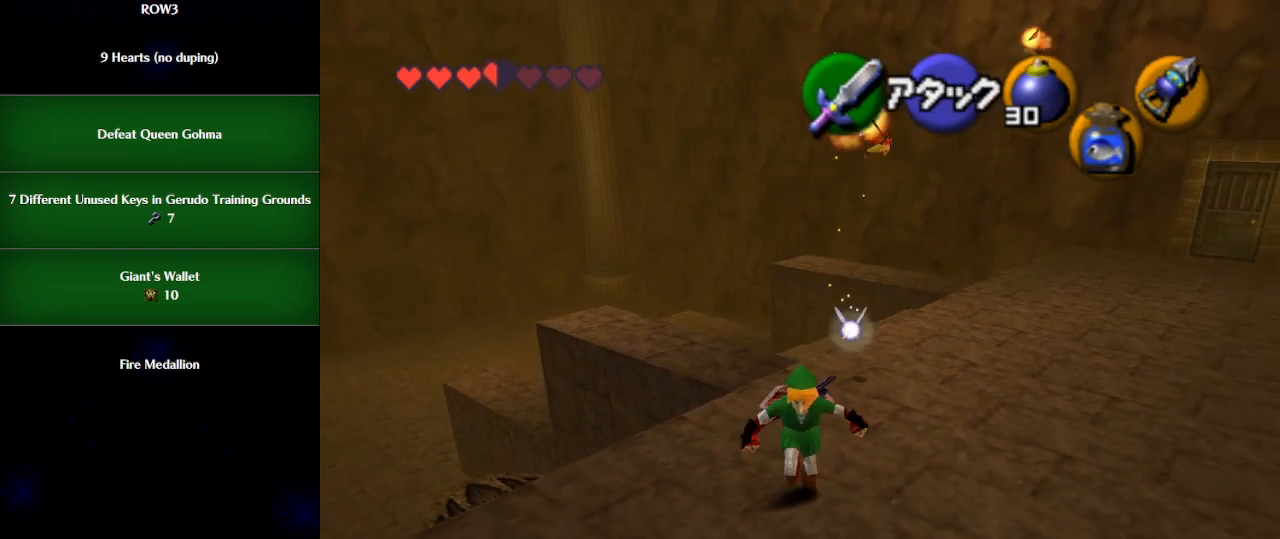
{"buttons": ["R1"], "left_stick": "down-left", "events": [[100, "left_stick", "up-right"], [450, "R1", "down"], [450, "left_stick", "center"], [500, "left_stick", "down-left"]]}
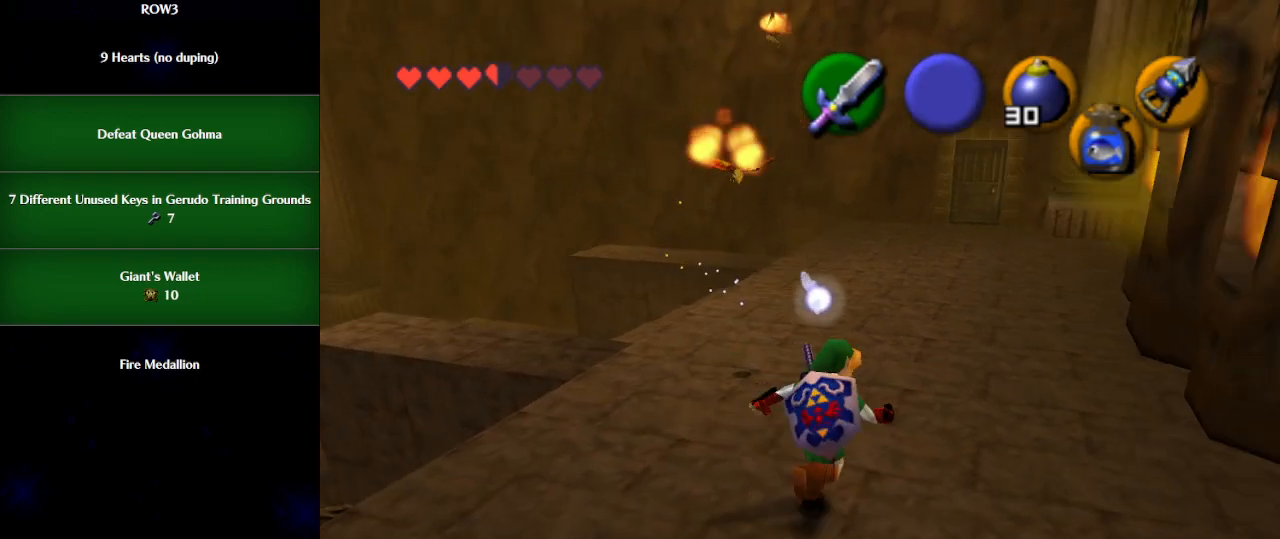
{"buttons": ["R1"], "left_stick": "down-left", "events": [[317, "left_stick", "left"], [417, "left_stick", "down-left"]]}
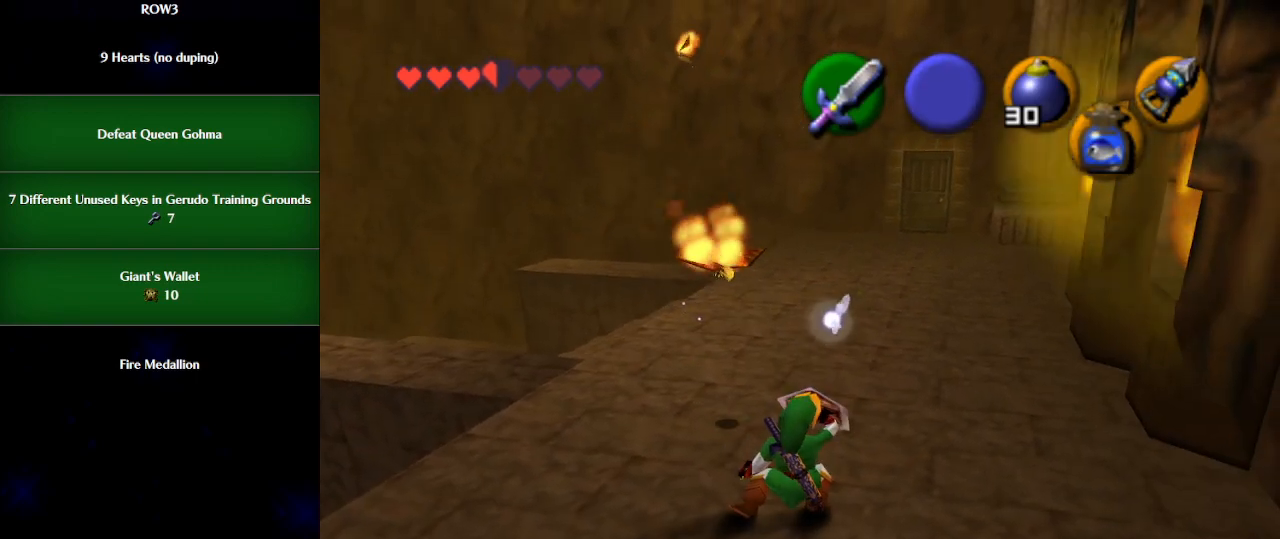
{"buttons": ["R1"], "left_stick": "down-left", "events": []}
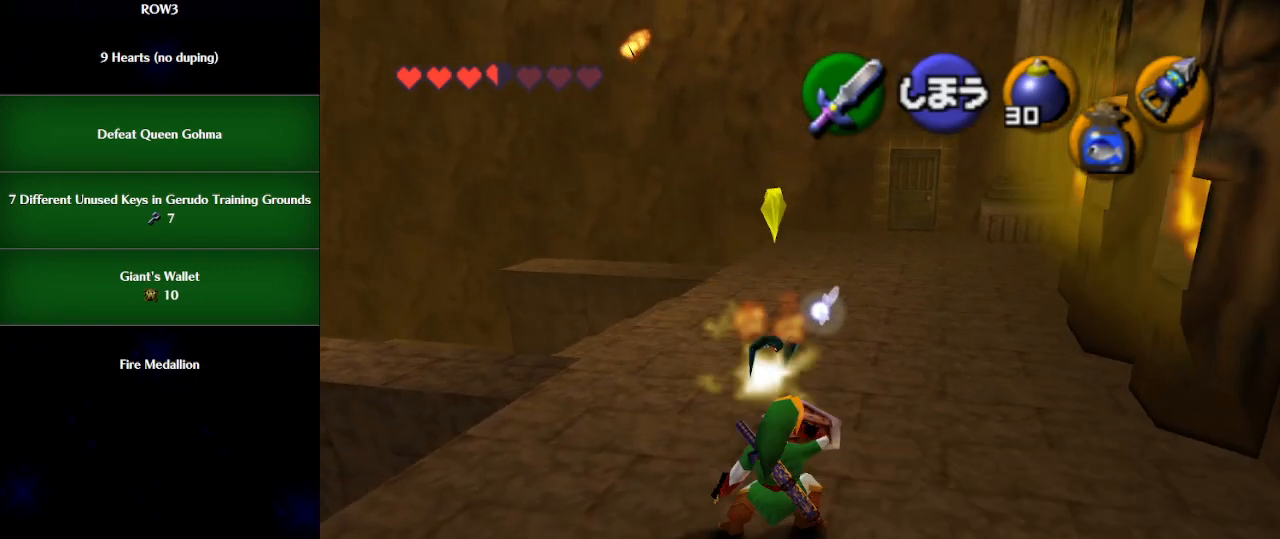
{"buttons": [], "left_stick": "up", "events": [[50, "left_stick", "center"], [167, "R1", "up"], [200, "left_stick", "up-left"], [283, "B", "down"], [350, "left_stick", "up"], [383, "B", "up"]]}
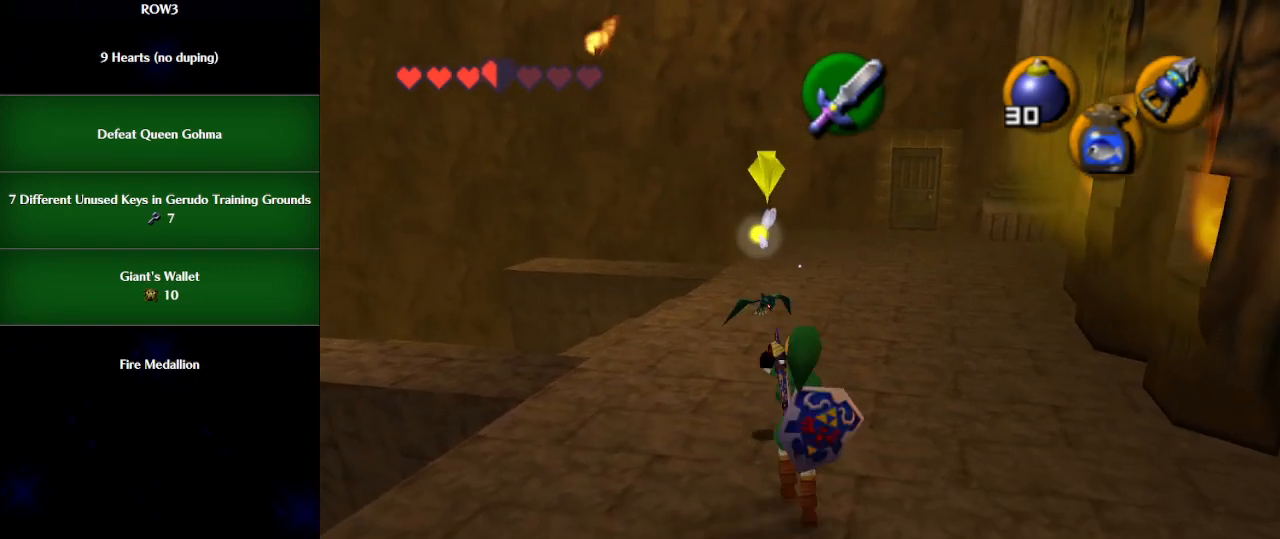
{"buttons": [], "left_stick": "up", "events": []}
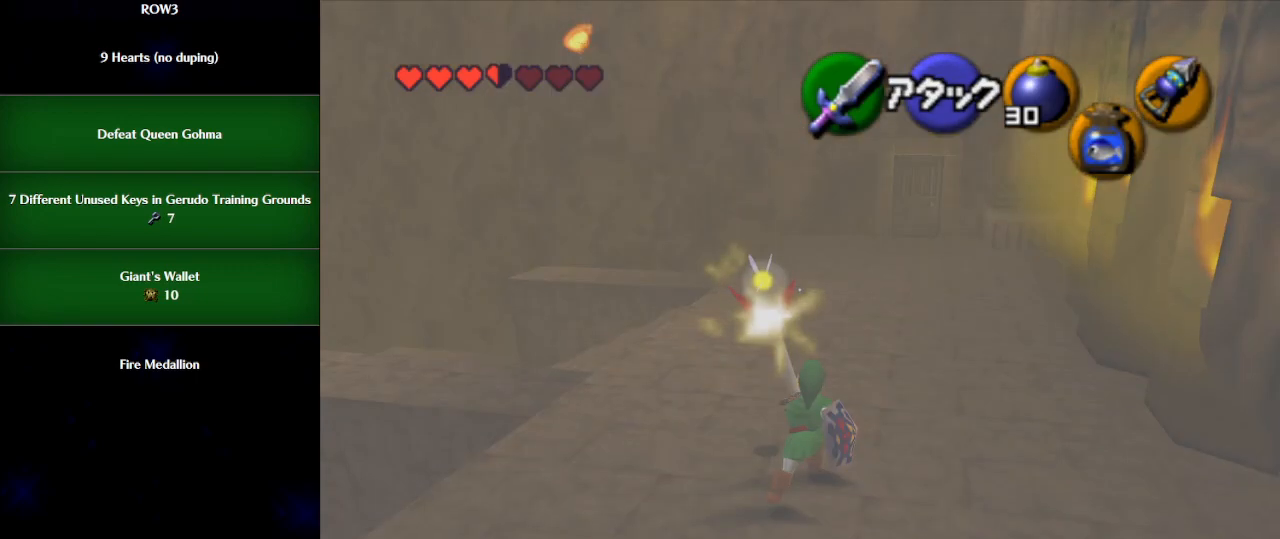
{"buttons": [], "left_stick": "center", "events": [[133, "left_stick", "center"], [250, "left_stick", "down"], [383, "left_stick", "center"]]}
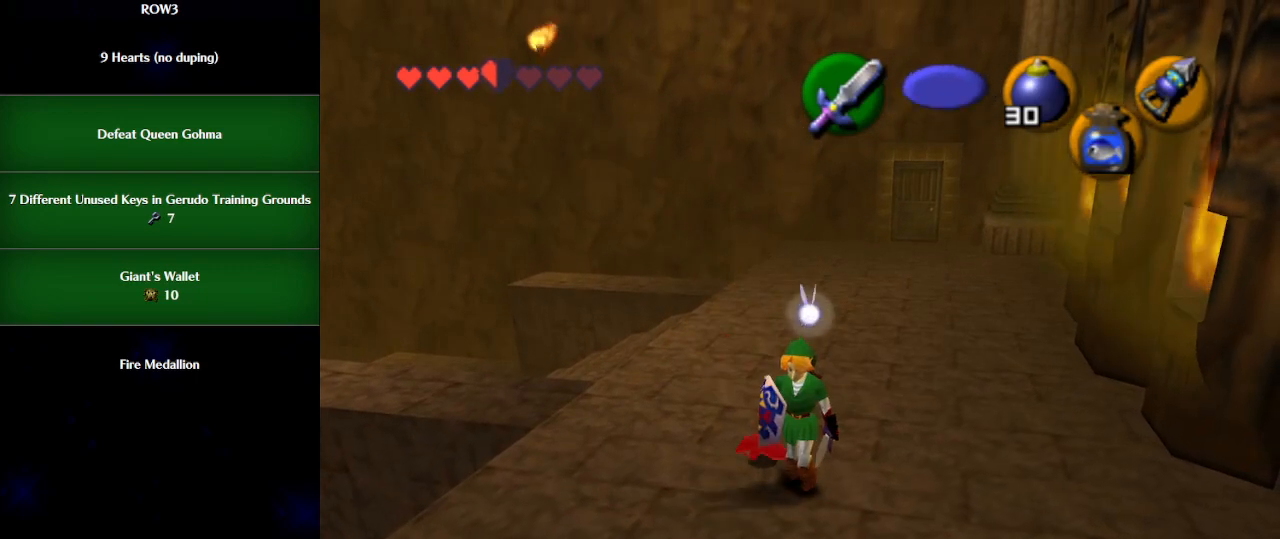
{"buttons": [], "left_stick": "center", "events": [[50, "left_stick", "up"], [167, "left_stick", "center"]]}
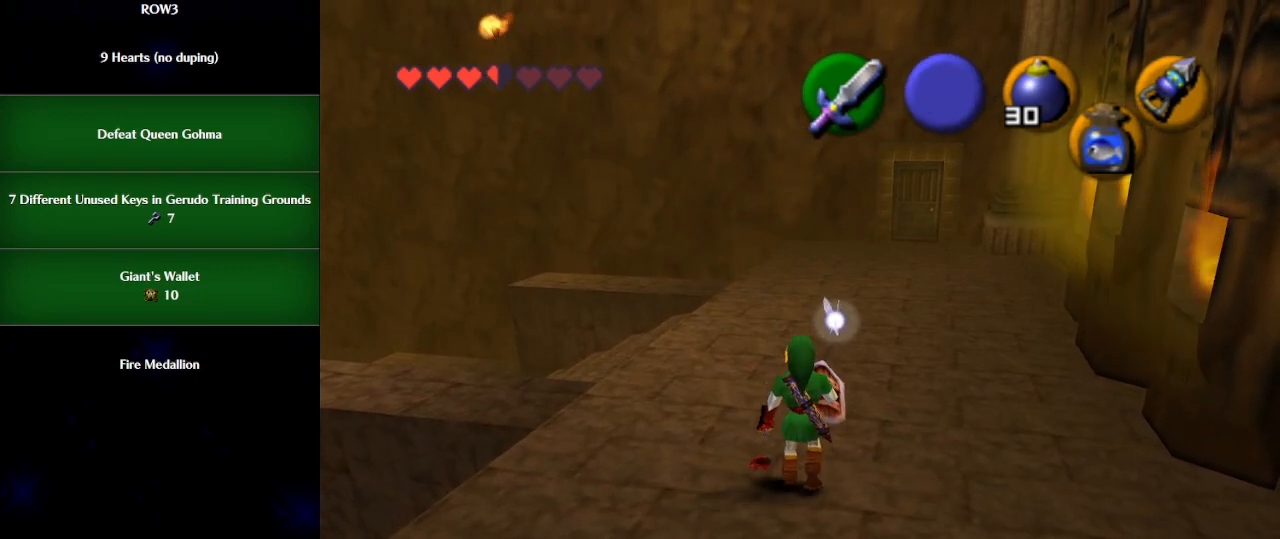
{"buttons": [], "left_stick": "center", "events": []}
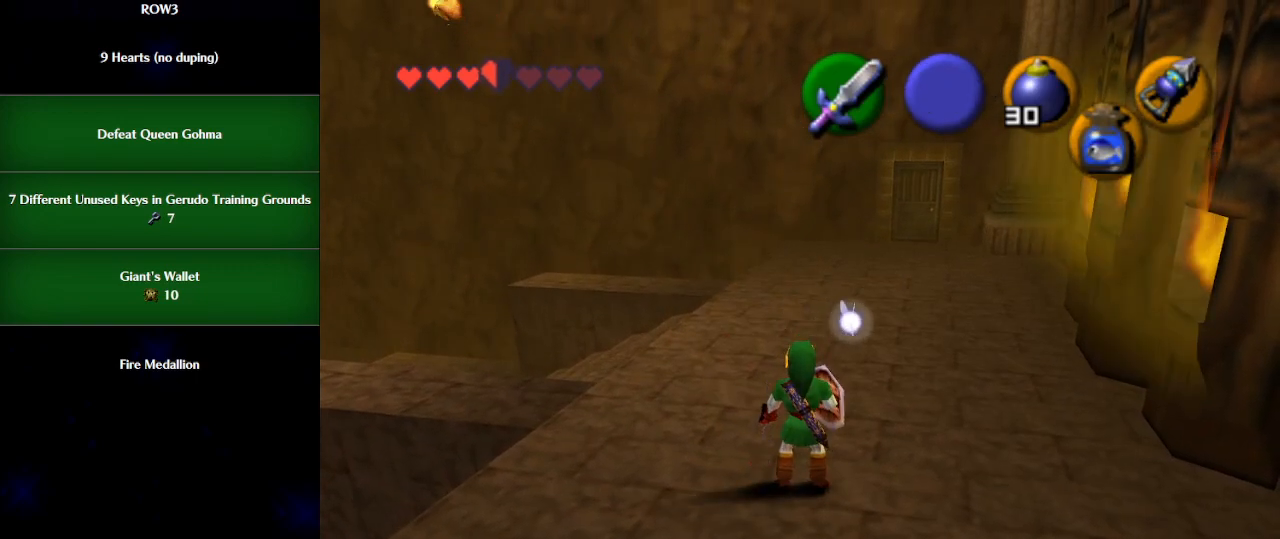
{"buttons": [], "left_stick": "center", "events": [[200, "left_stick", "up"], [233, "Z", "down"], [300, "left_stick", "center"], [317, "Z", "up"]]}
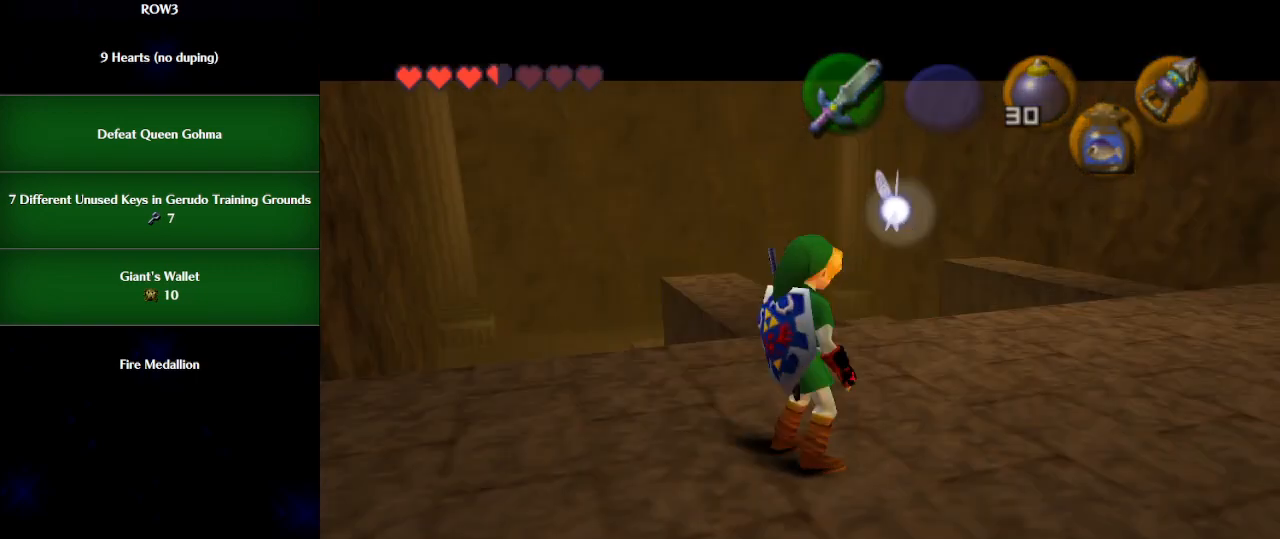
{"buttons": [], "left_stick": "center", "events": []}
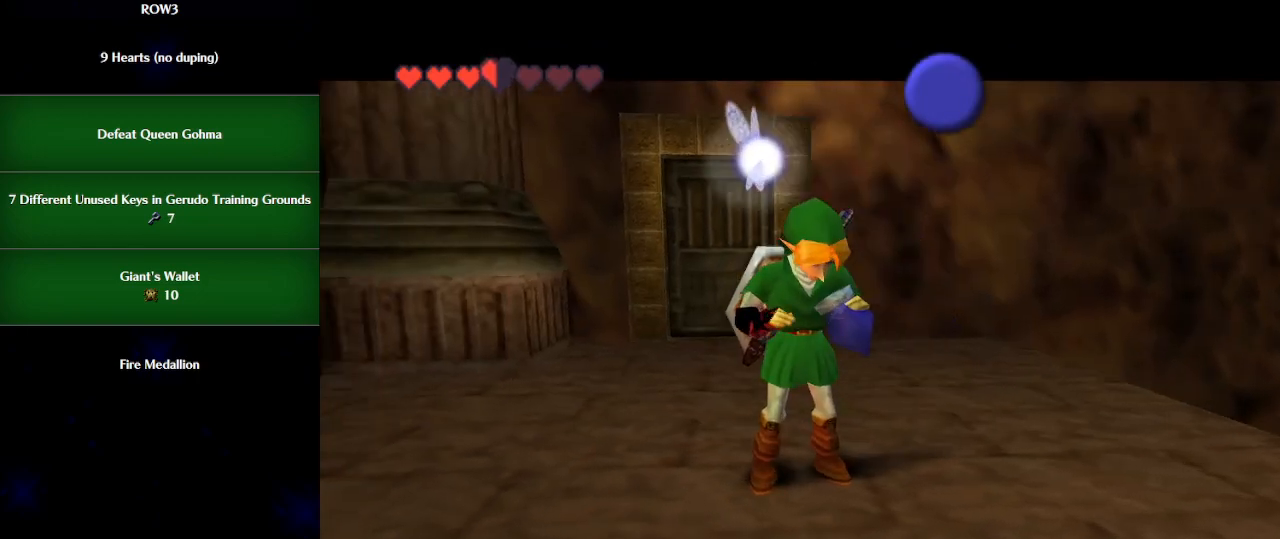
{"buttons": [], "left_stick": "center", "events": []}
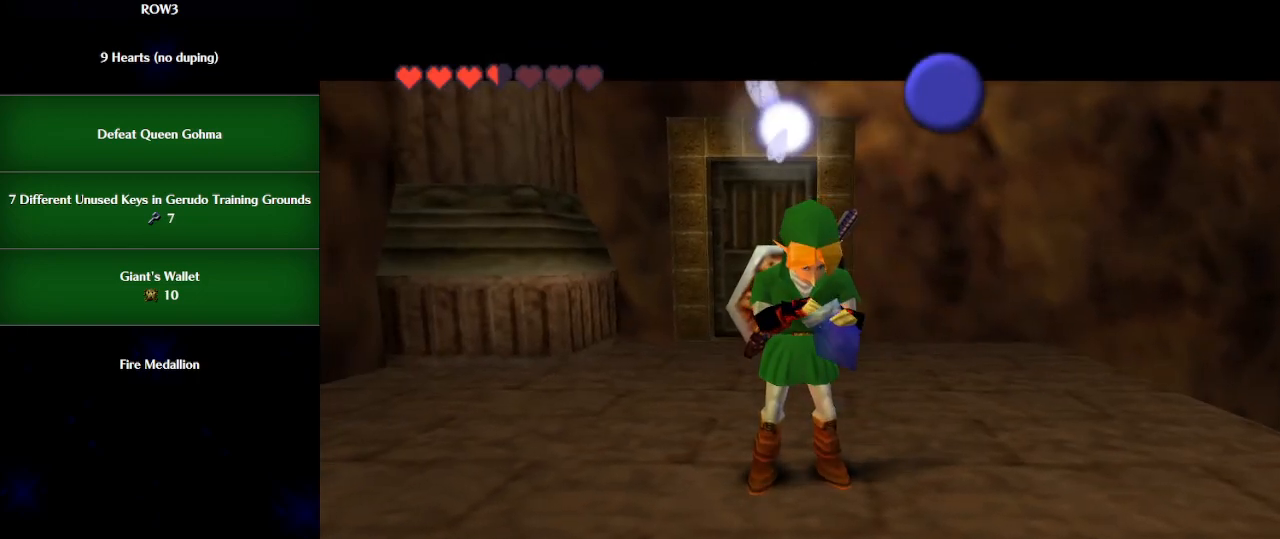
{"buttons": [], "left_stick": "center", "events": []}
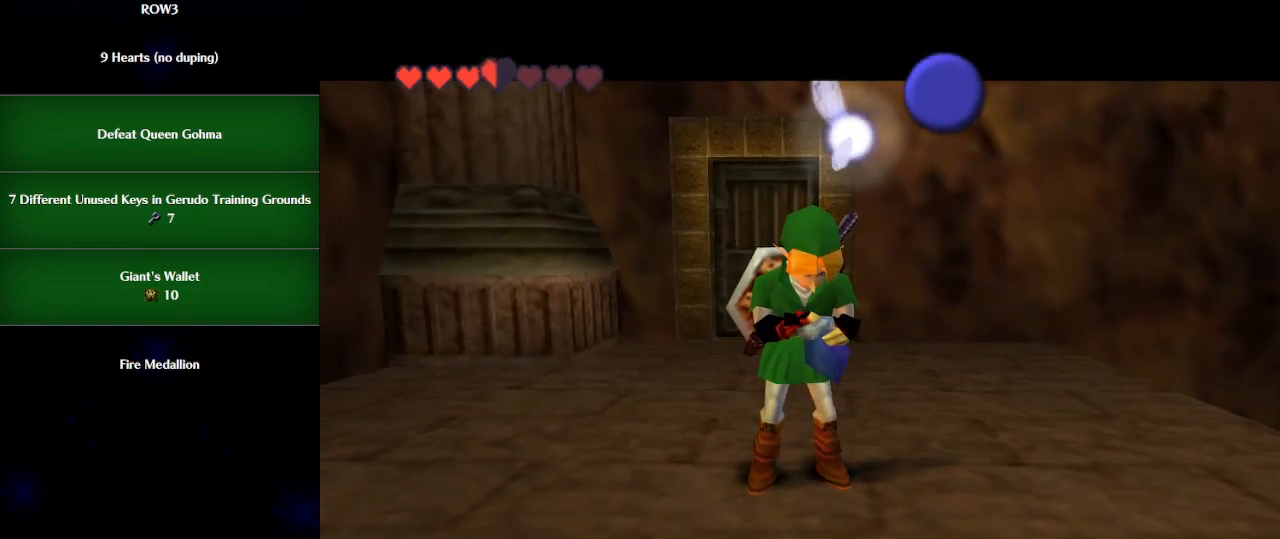
{"buttons": [], "left_stick": "center", "events": []}
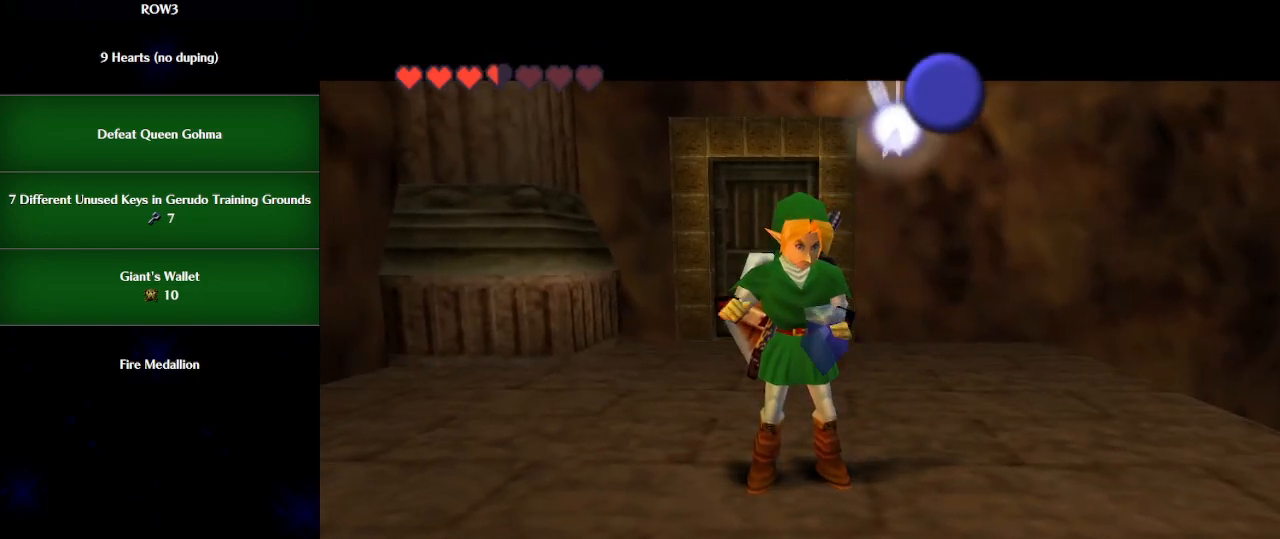
{"buttons": [], "left_stick": "center", "events": []}
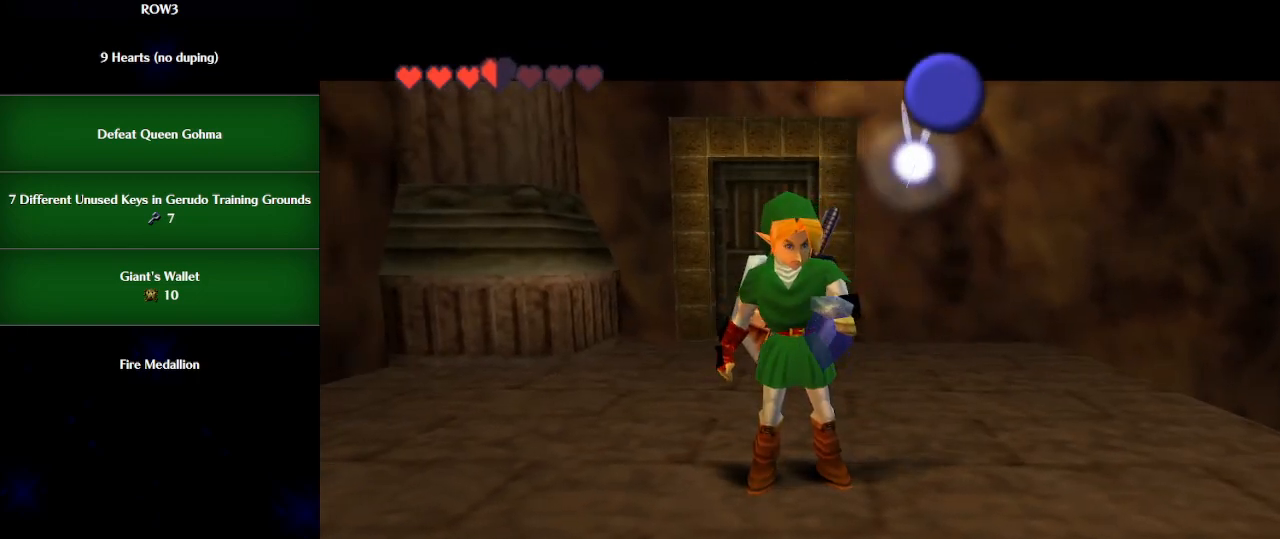
{"buttons": [], "left_stick": "center", "events": []}